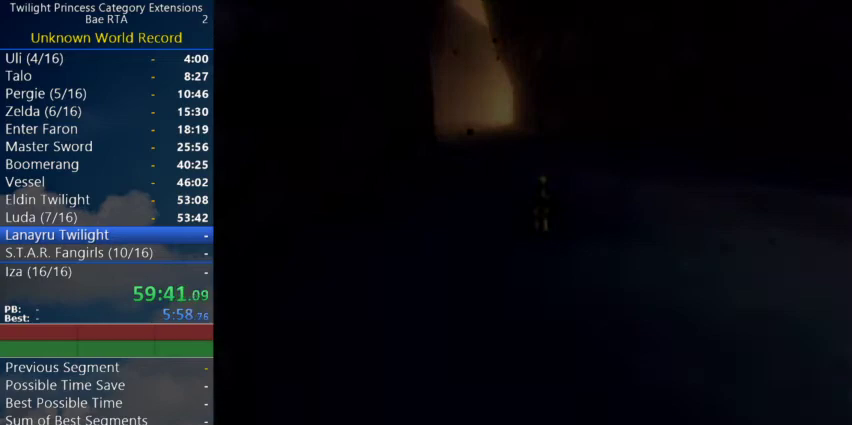
Gameplay with a controller (Nintendo layout); each line is a JSON object with the inputs held at the frame after it. Not read: L3.
{"buttons": [], "left_stick": "center", "right_stick": "center"}
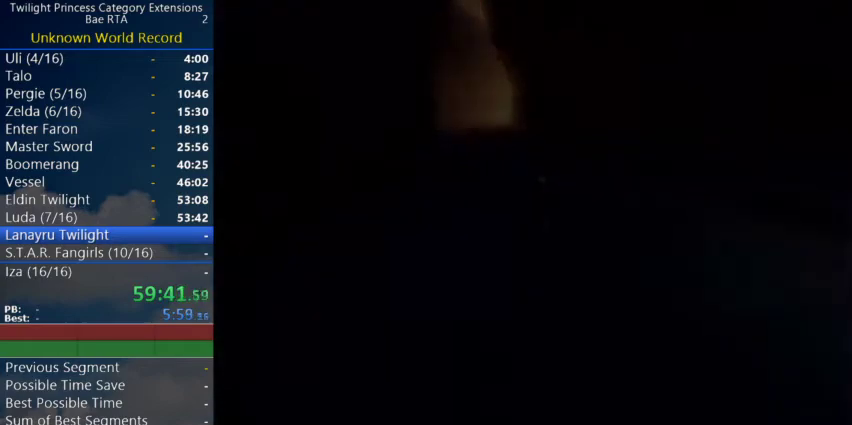
{"buttons": [], "left_stick": "center", "right_stick": "center"}
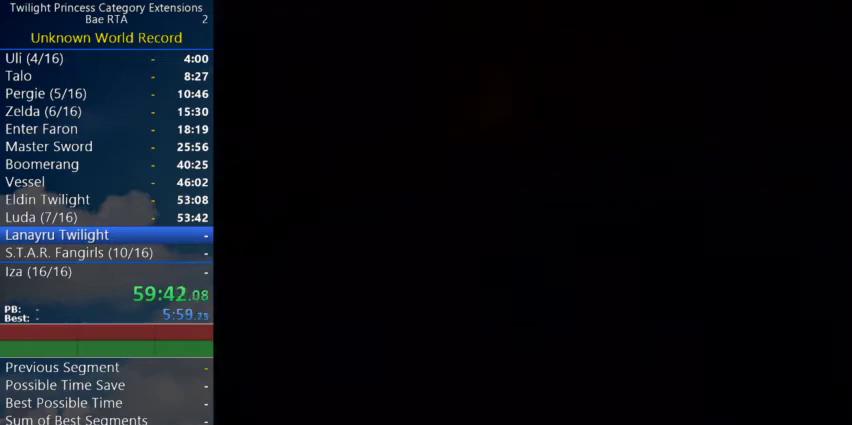
{"buttons": [], "left_stick": "center", "right_stick": "center"}
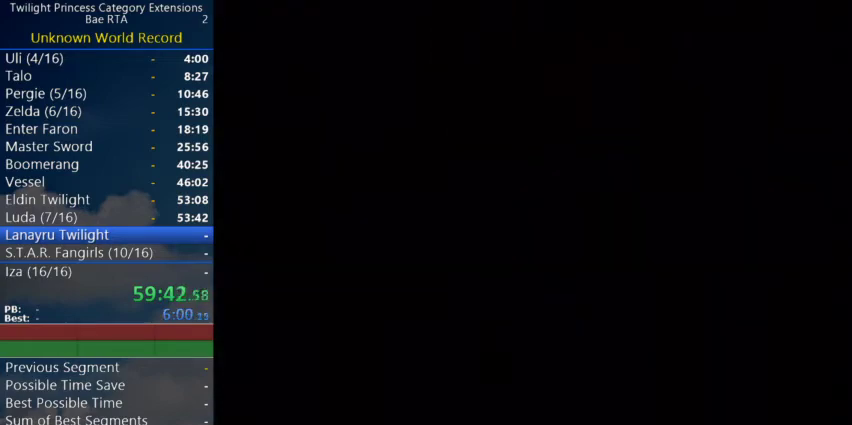
{"buttons": [], "left_stick": "center", "right_stick": "center"}
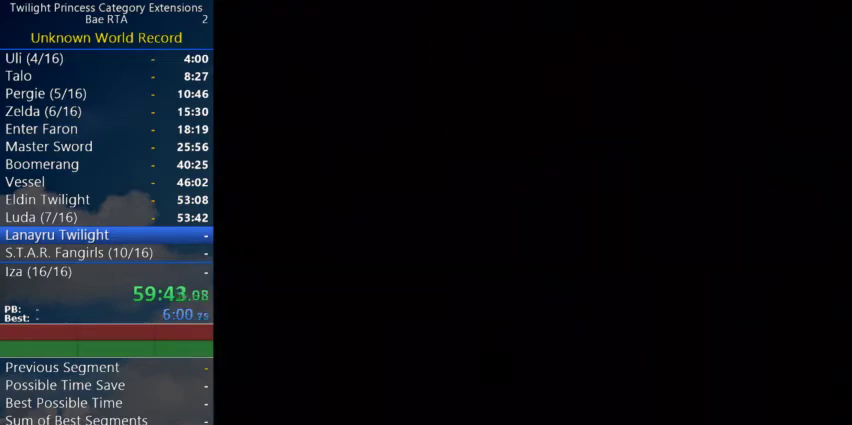
{"buttons": [], "left_stick": "center", "right_stick": "center"}
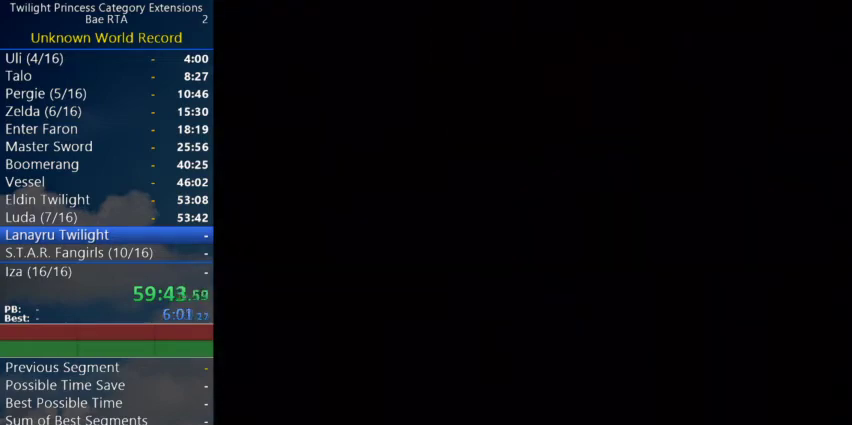
{"buttons": [], "left_stick": "up", "right_stick": "center"}
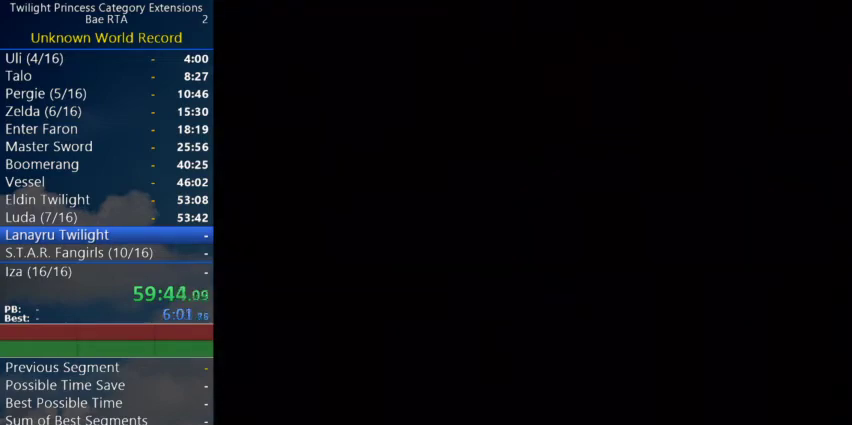
{"buttons": [], "left_stick": "up", "right_stick": "center"}
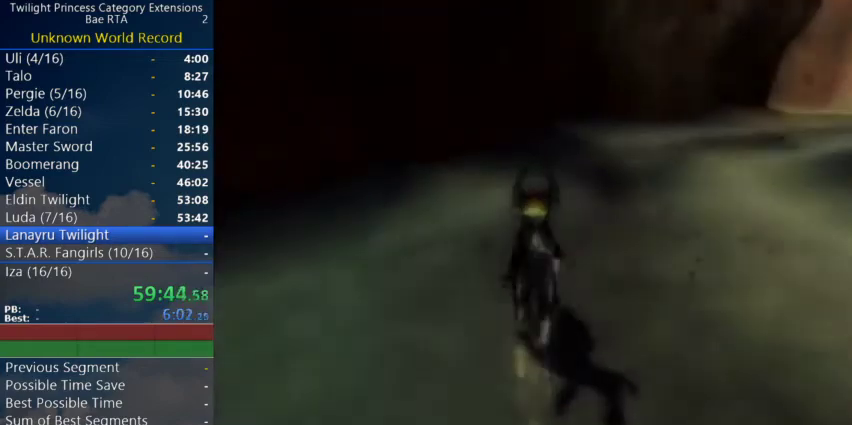
{"buttons": [], "left_stick": "up-right", "right_stick": "center"}
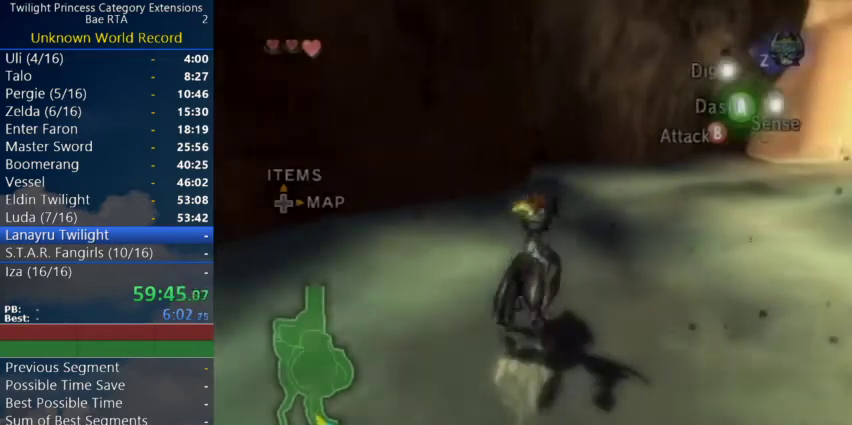
{"buttons": [], "left_stick": "up", "right_stick": "center"}
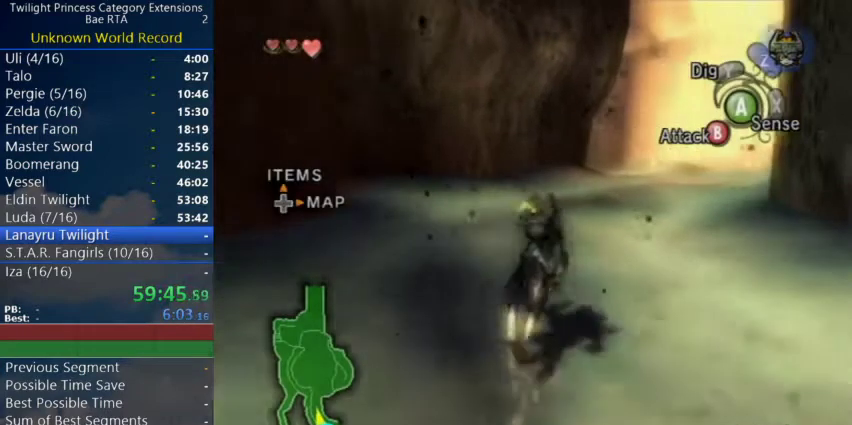
{"buttons": [], "left_stick": "up", "right_stick": "center"}
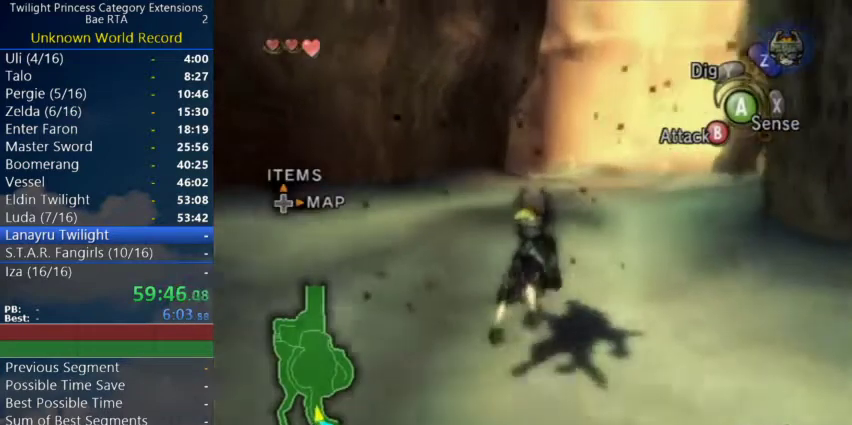
{"buttons": [], "left_stick": "up", "right_stick": "center"}
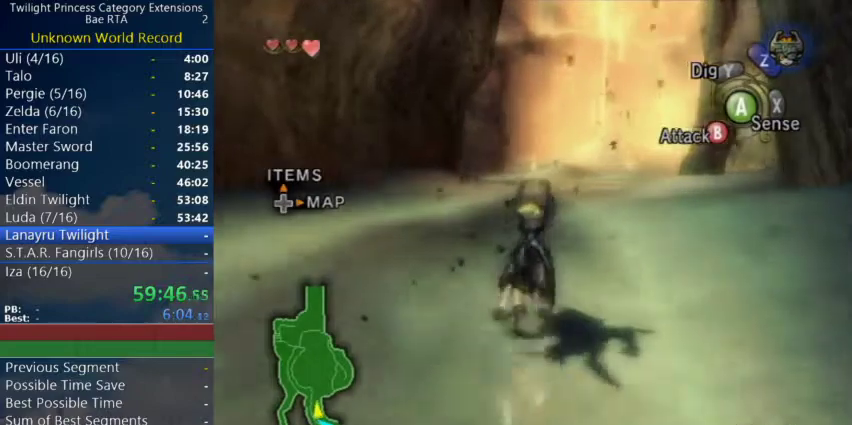
{"buttons": [], "left_stick": "up", "right_stick": "center"}
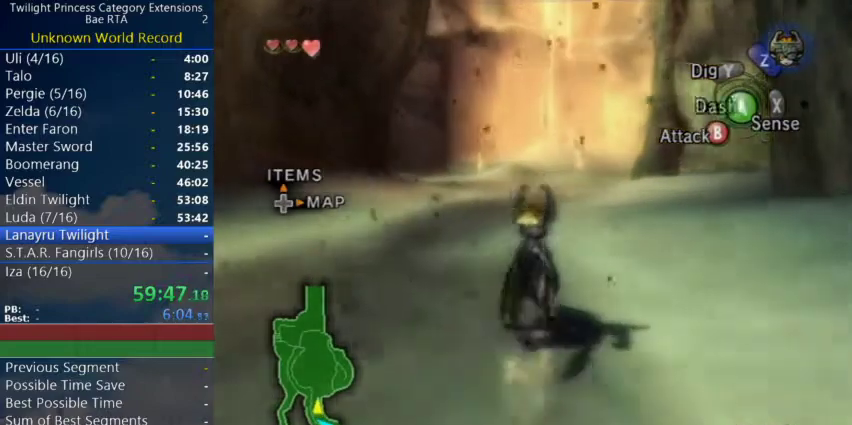
{"buttons": ["L1"], "left_stick": "up", "right_stick": "center"}
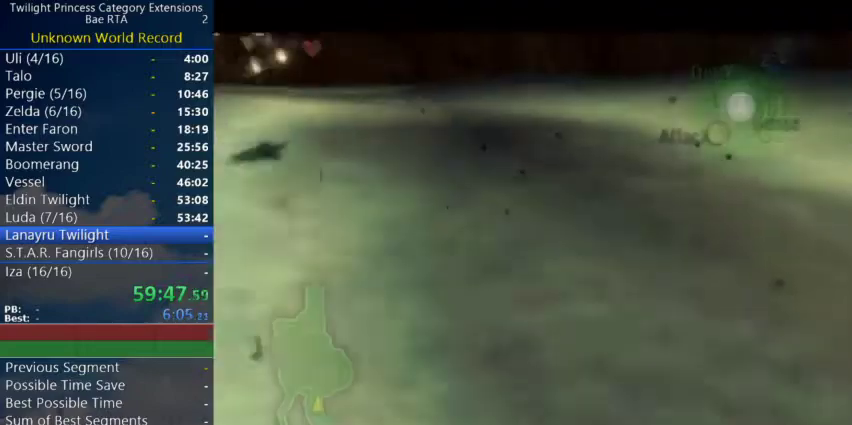
{"buttons": [], "left_stick": "center", "right_stick": "center"}
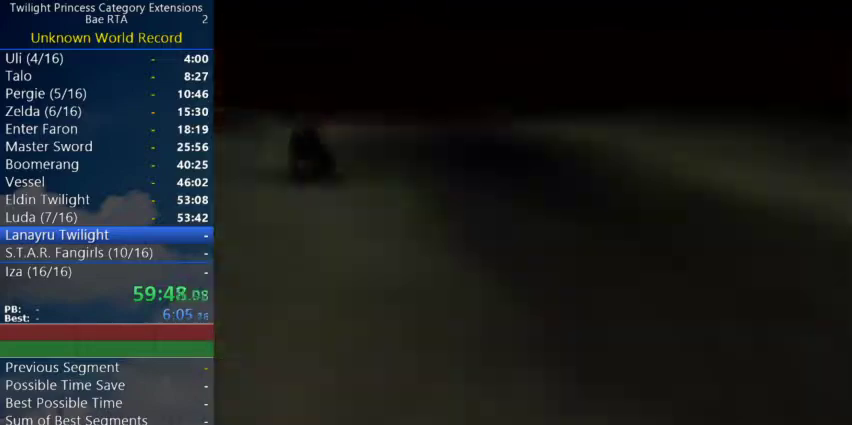
{"buttons": [], "left_stick": "center", "right_stick": "center"}
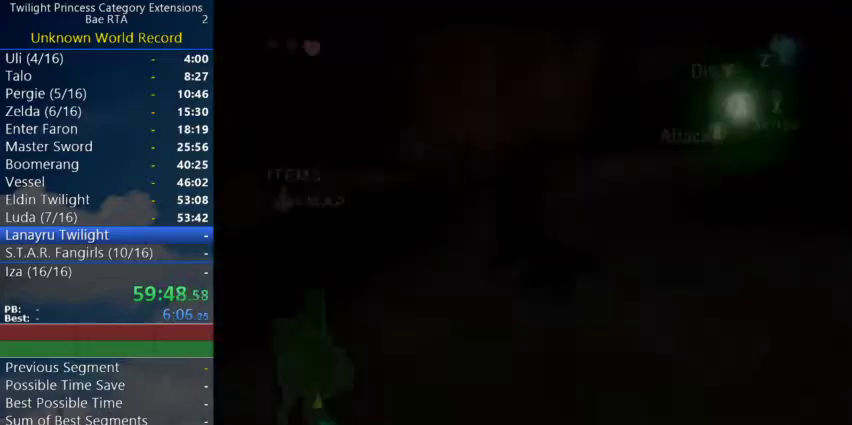
{"buttons": [], "left_stick": "center", "right_stick": "center"}